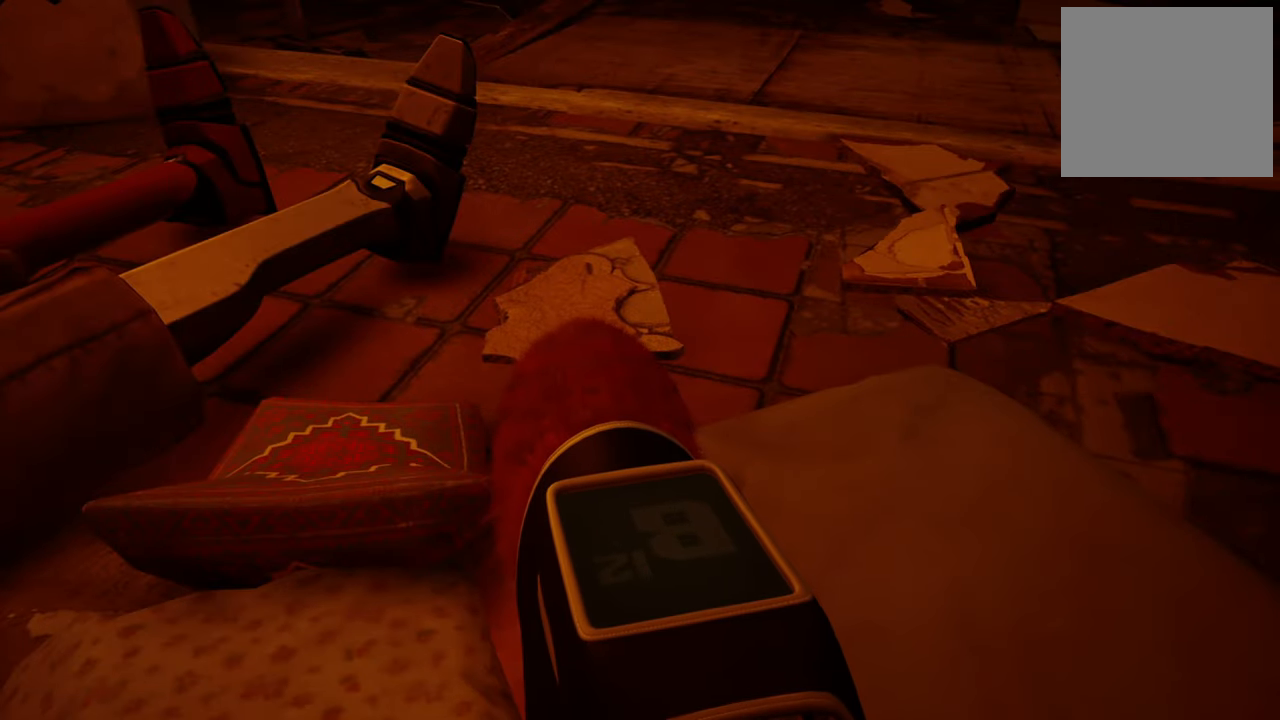
Gameplay with a controller (Xbox layout); each line is a JSON object with the inputs held at the frame after it. "events" lists button and stick changes between this image and that frame as [ms after this image, input, new state], when the widget could be followed in between. Not read: Z.
{"buttons": [], "left_stick": "up", "right_stick": "center", "events": []}
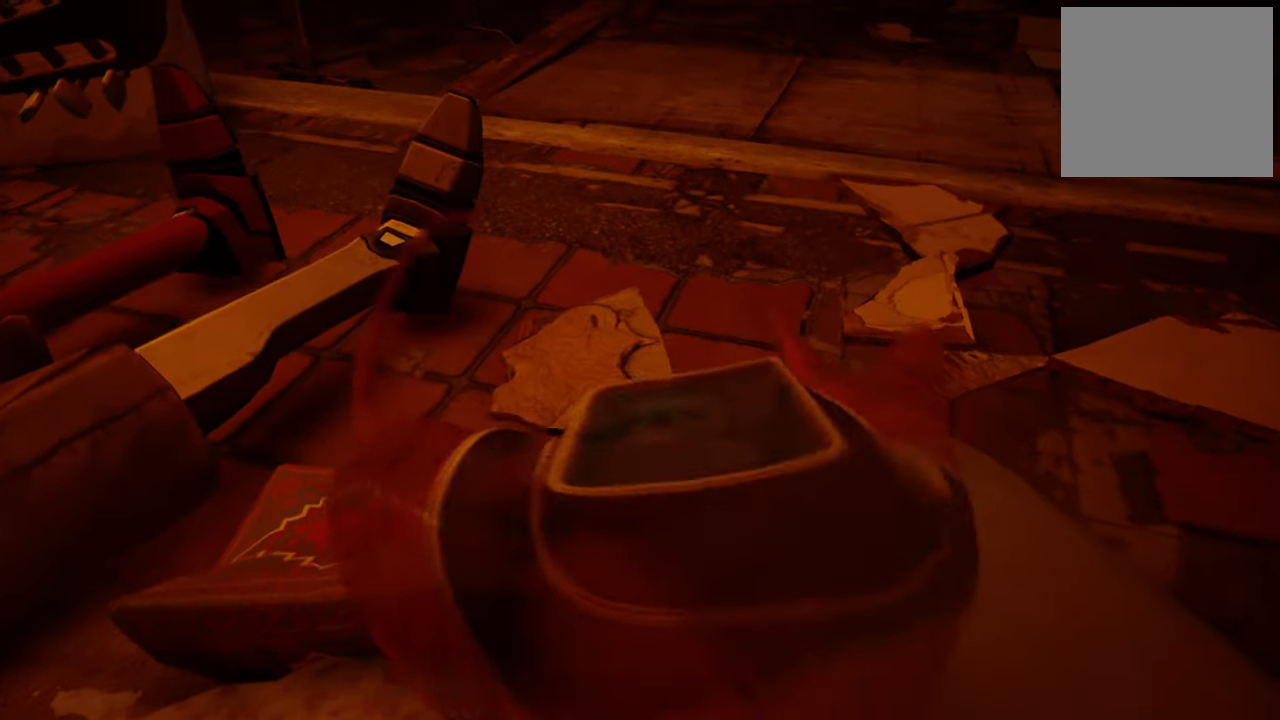
{"buttons": [], "left_stick": "up", "right_stick": "center", "events": []}
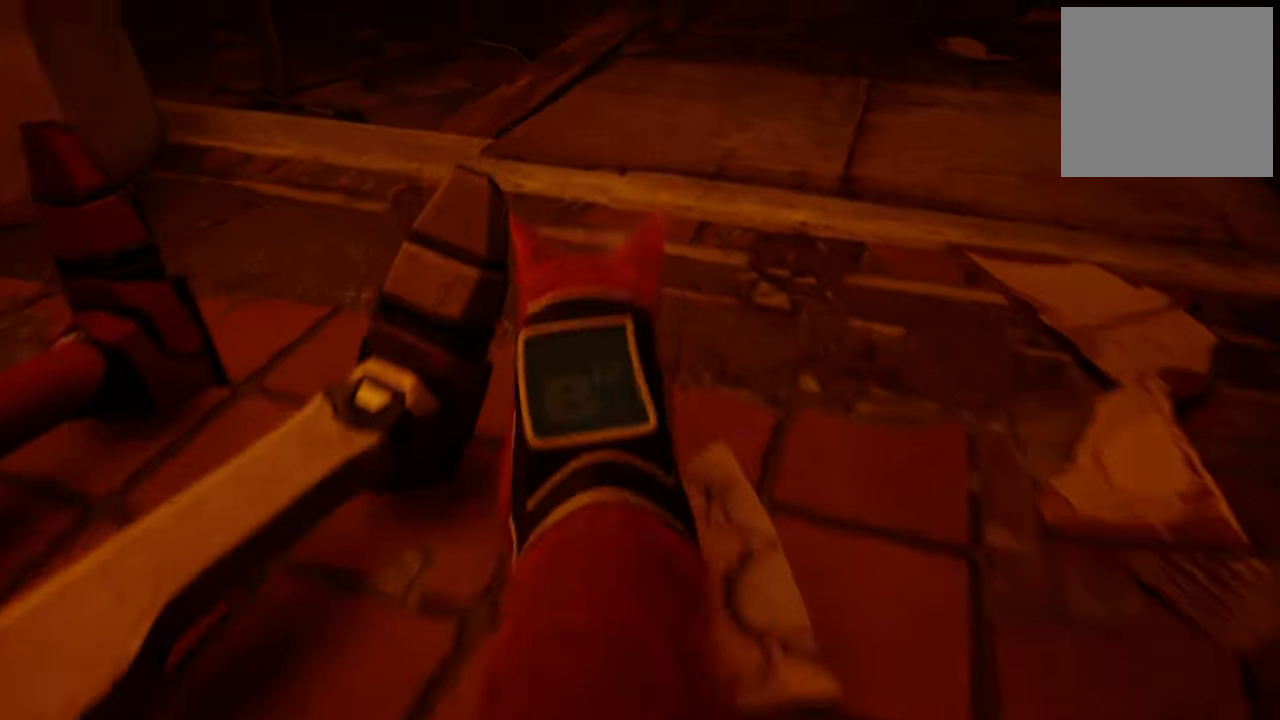
{"buttons": [], "left_stick": "up-right", "right_stick": "center", "events": [[120, "left_stick", "center"], [260, "left_stick", "up-right"]]}
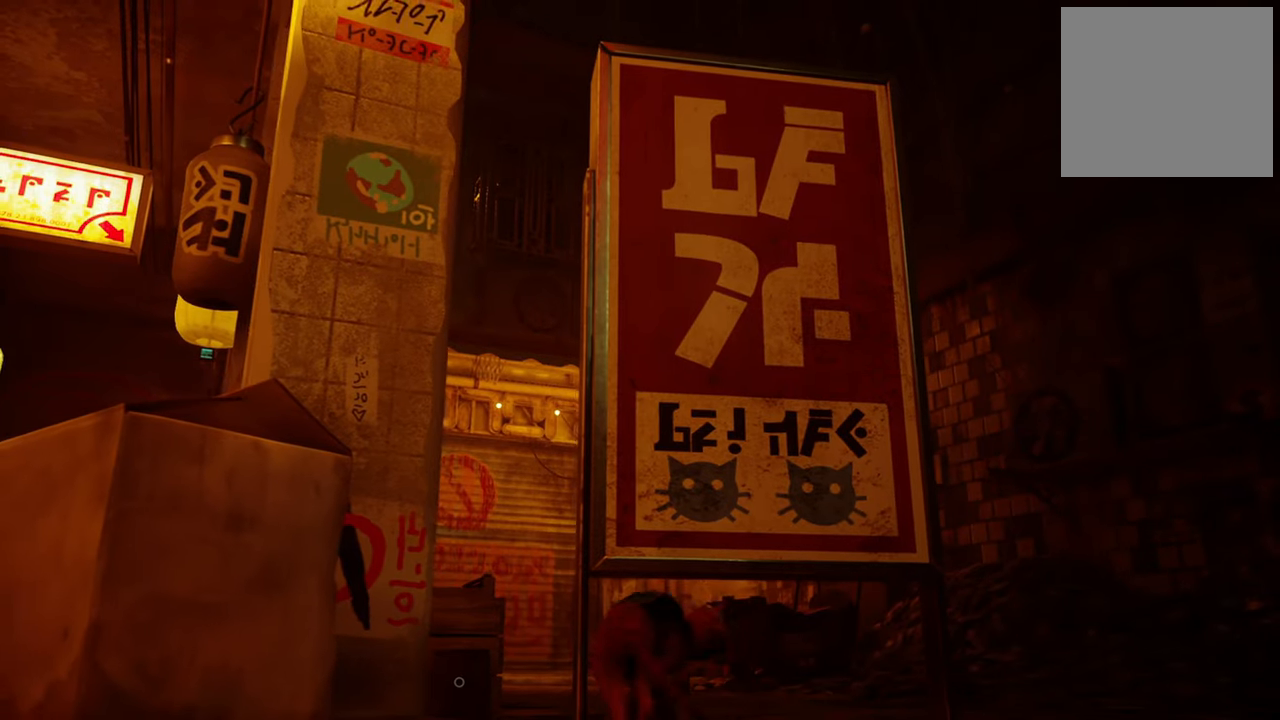
{"buttons": [], "left_stick": "up-right", "right_stick": "center", "events": []}
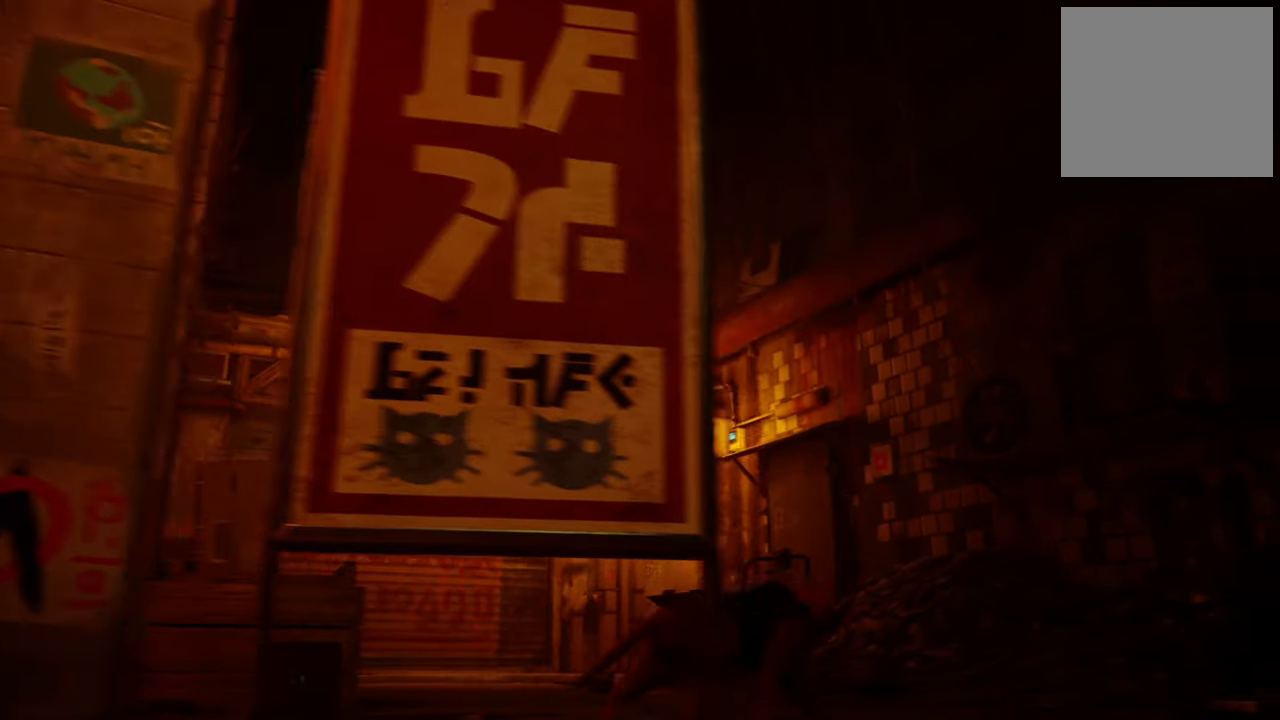
{"buttons": [], "left_stick": "up", "right_stick": "left", "events": [[40, "right_stick", "down-right"], [200, "right_stick", "center"], [320, "left_stick", "up"], [380, "right_stick", "left"]]}
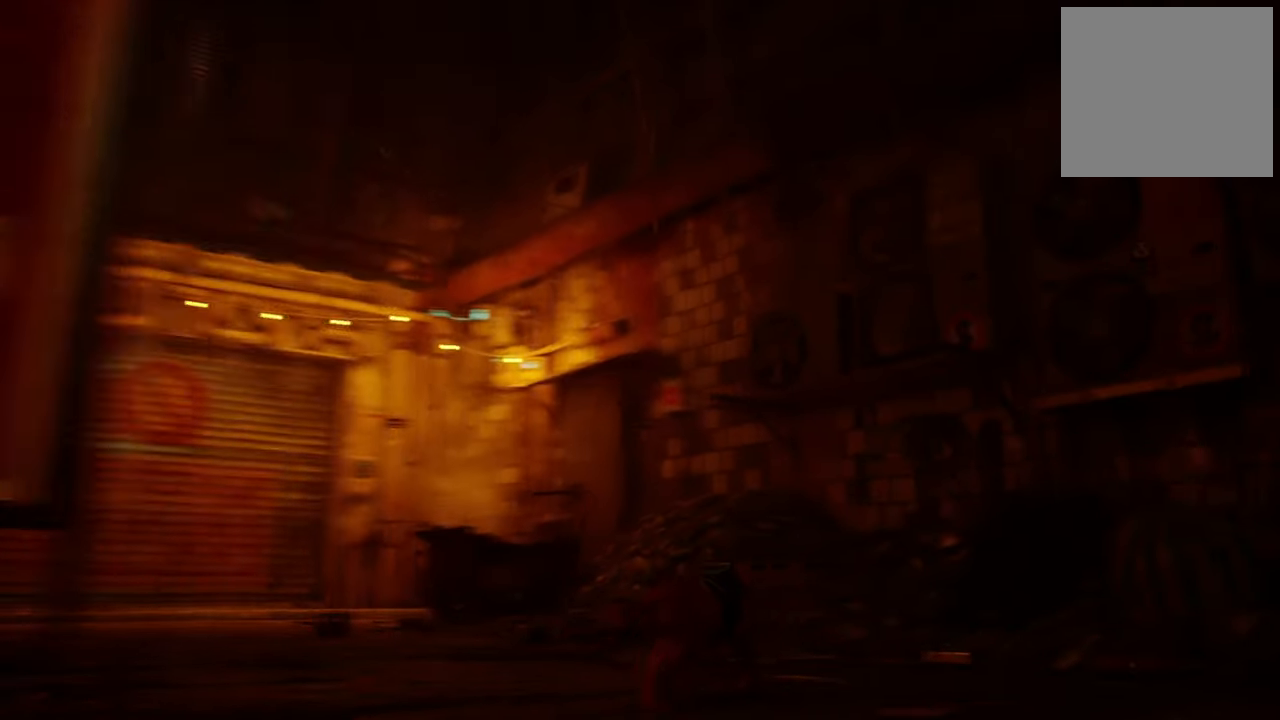
{"buttons": [], "left_stick": "up", "right_stick": "center", "events": [[180, "right_stick", "center"]]}
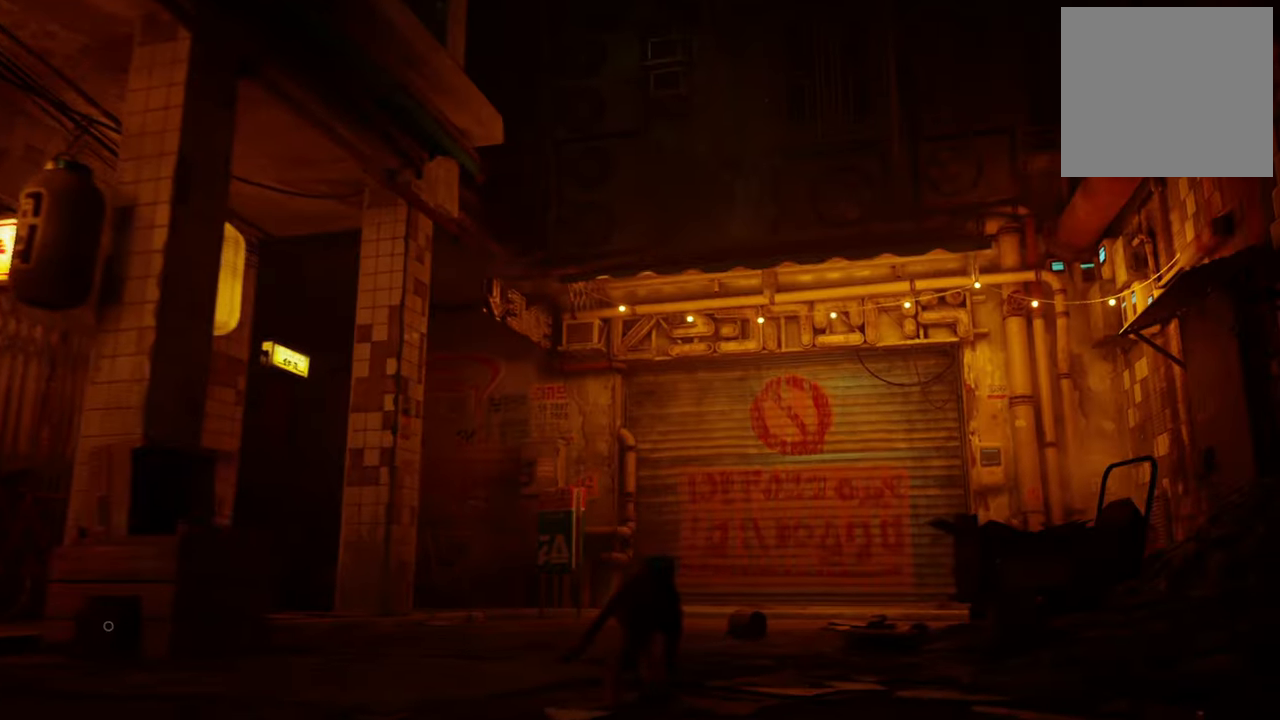
{"buttons": ["R2"], "left_stick": "up", "right_stick": "center", "events": [[240, "R2", "down"]]}
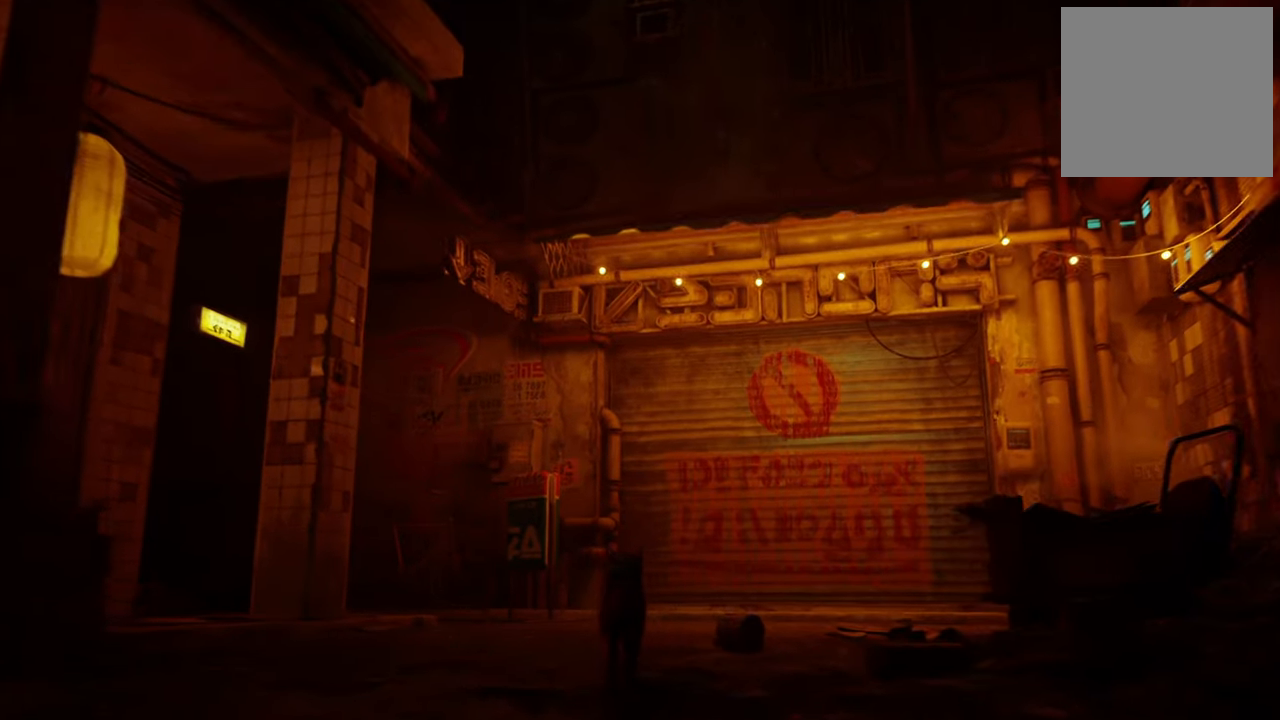
{"buttons": ["R2"], "left_stick": "up", "right_stick": "down", "events": [[240, "right_stick", "down"]]}
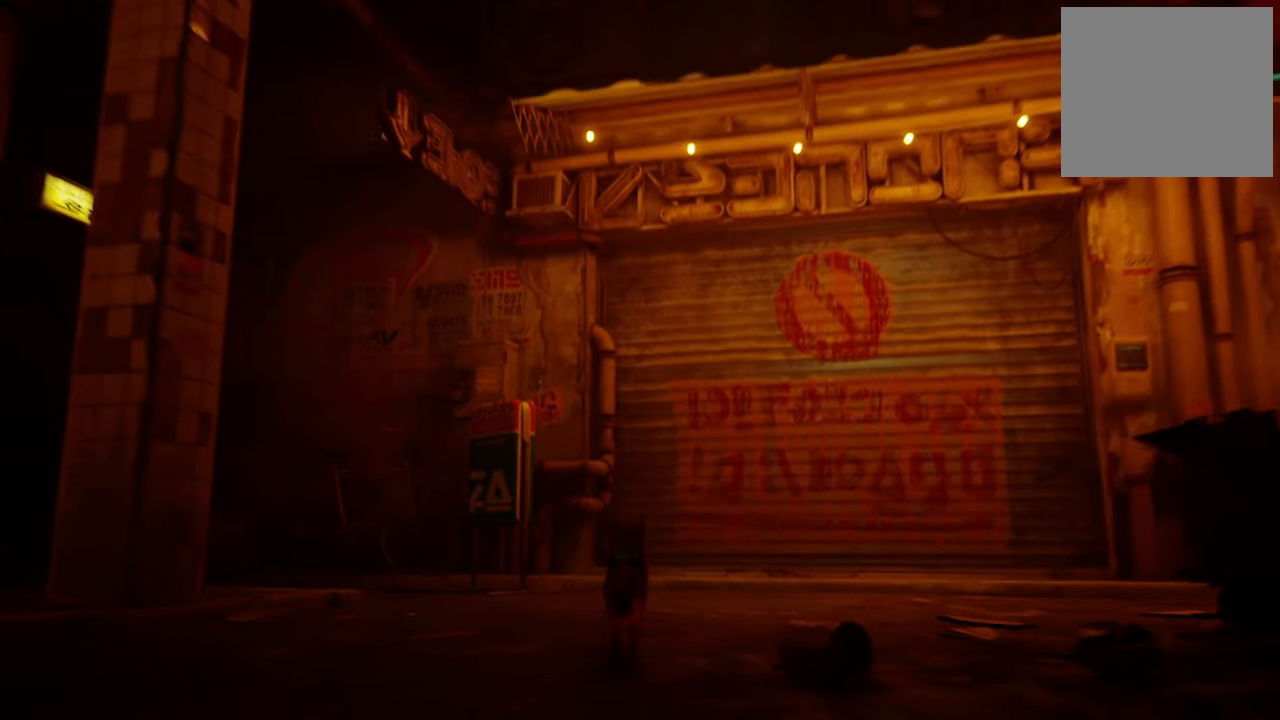
{"buttons": ["R2"], "left_stick": "center", "right_stick": "left", "events": [[40, "right_stick", "center"], [240, "right_stick", "left"], [320, "left_stick", "center"]]}
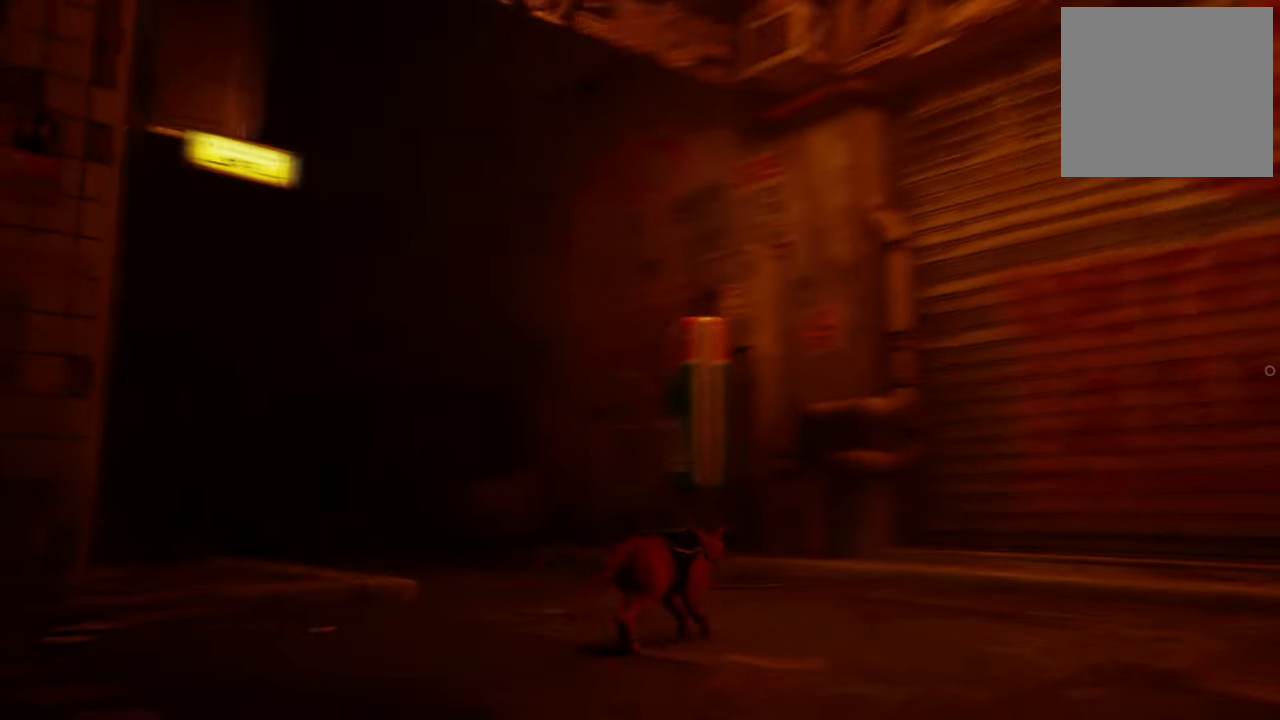
{"buttons": [], "left_stick": "up-right", "right_stick": "center", "events": [[80, "right_stick", "center"], [260, "R2", "up"], [480, "left_stick", "up-right"]]}
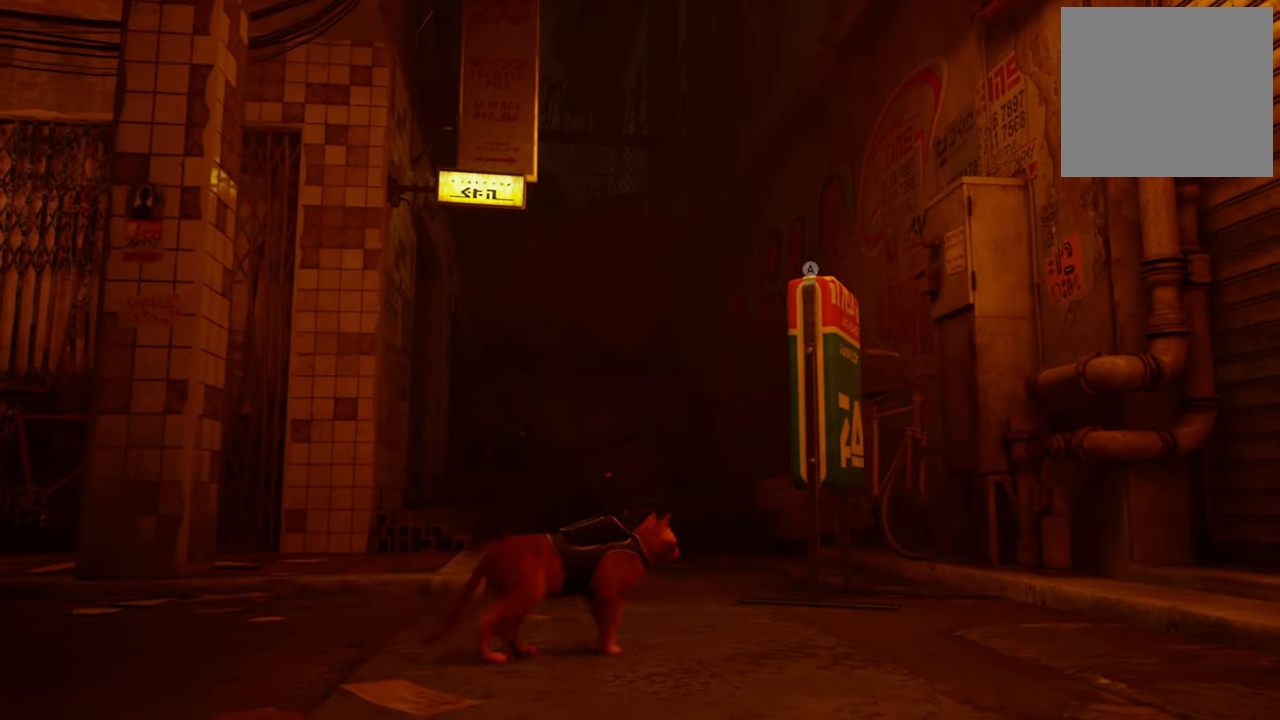
{"buttons": ["R2"], "left_stick": "up-right", "right_stick": "center", "events": [[260, "R2", "down"]]}
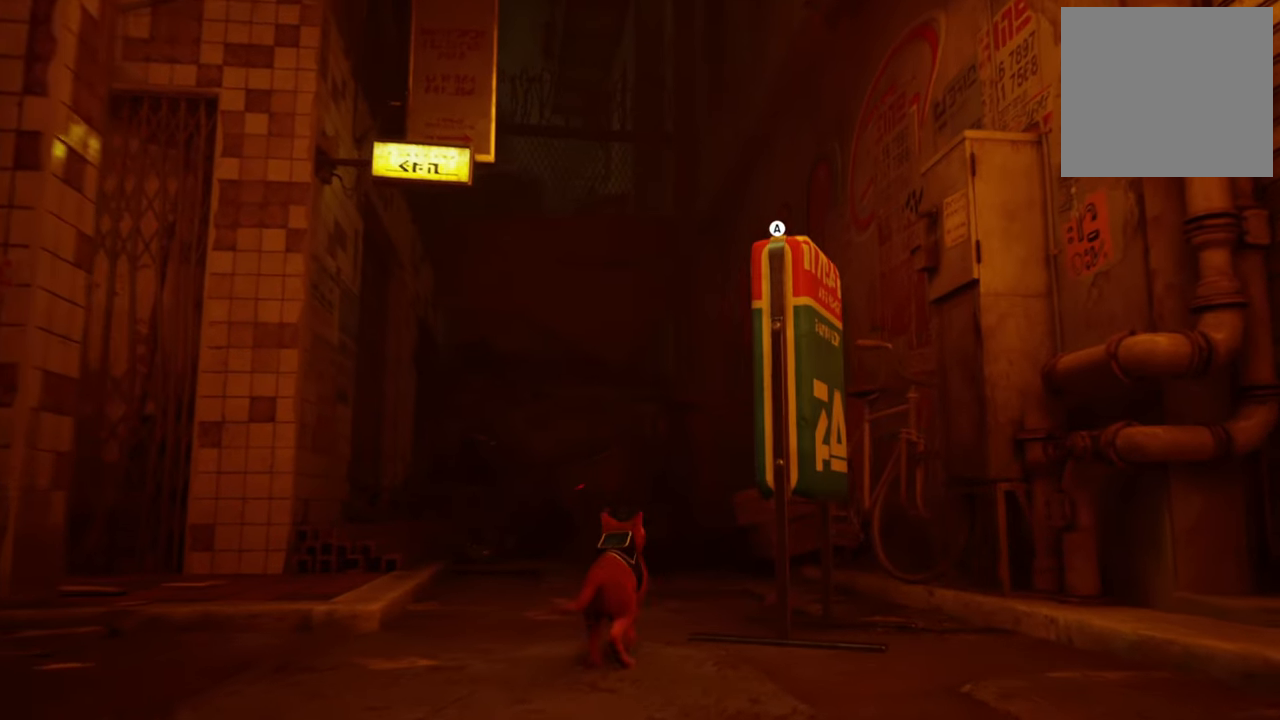
{"buttons": ["A"], "left_stick": "center", "right_stick": "center", "events": [[180, "R2", "up"], [180, "left_stick", "center"], [340, "A", "down"]]}
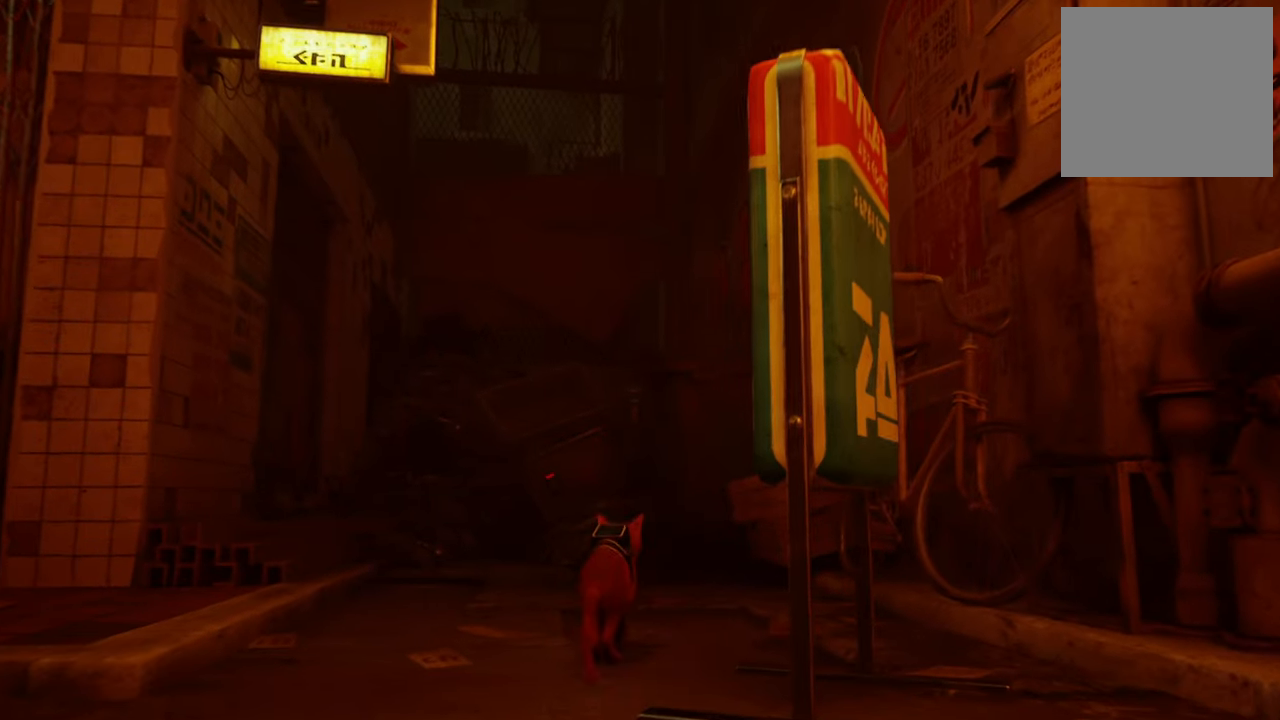
{"buttons": [], "left_stick": "up", "right_stick": "center", "events": [[20, "A", "up"], [460, "left_stick", "up"]]}
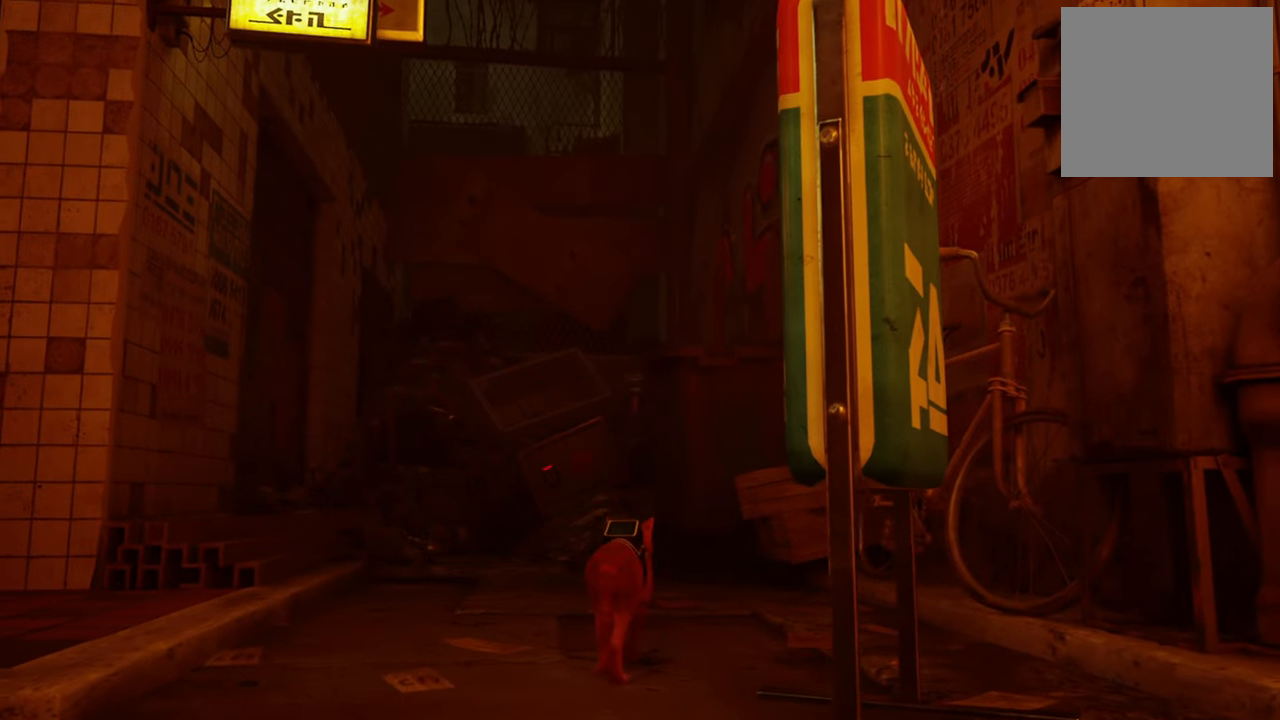
{"buttons": [], "left_stick": "up", "right_stick": "down-right", "events": [[360, "right_stick", "right"], [440, "right_stick", "down-right"]]}
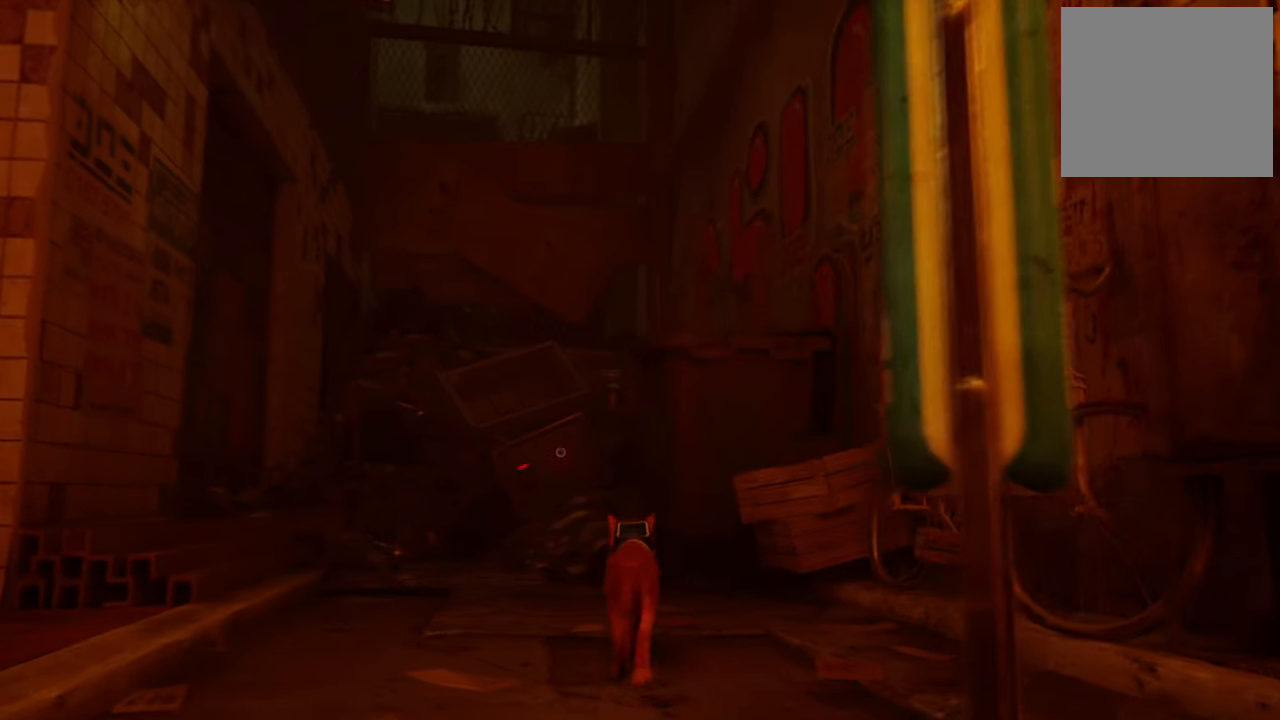
{"buttons": [], "left_stick": "up-left", "right_stick": "center", "events": [[140, "right_stick", "center"], [220, "right_stick", "left"], [380, "left_stick", "up-left"], [480, "right_stick", "center"]]}
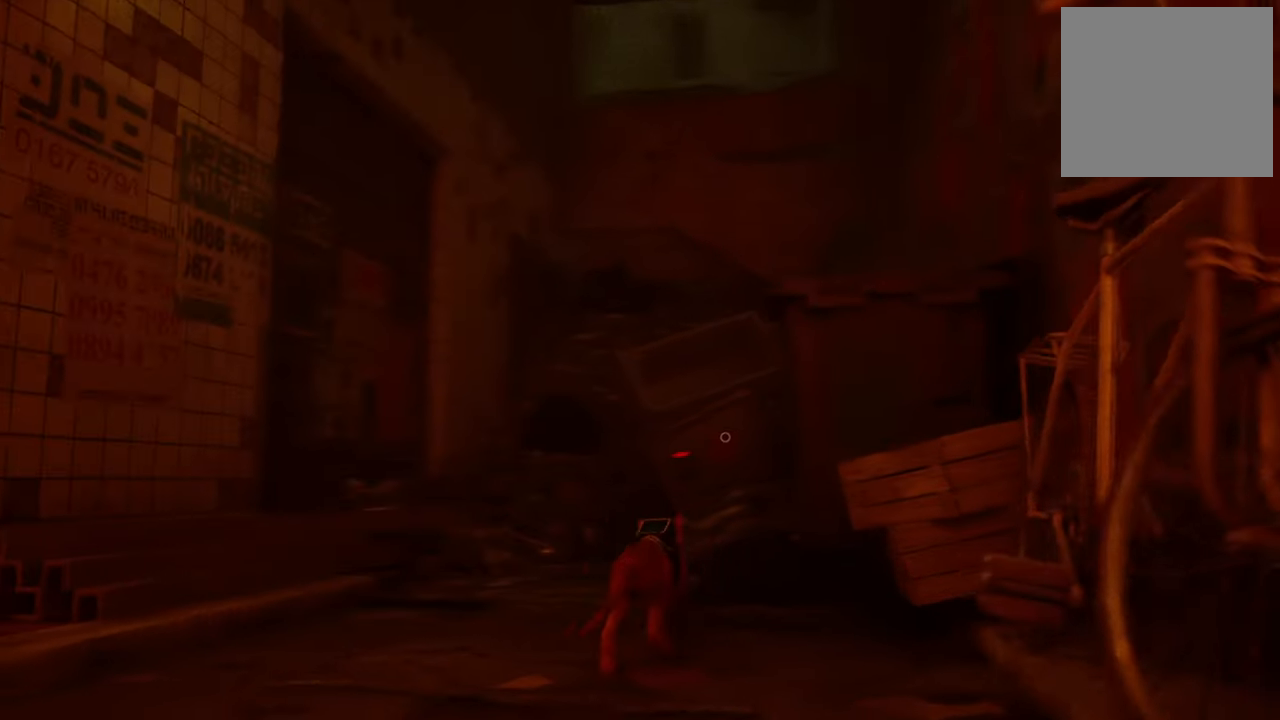
{"buttons": [], "left_stick": "up", "right_stick": "right", "events": [[200, "left_stick", "up"], [320, "right_stick", "right"]]}
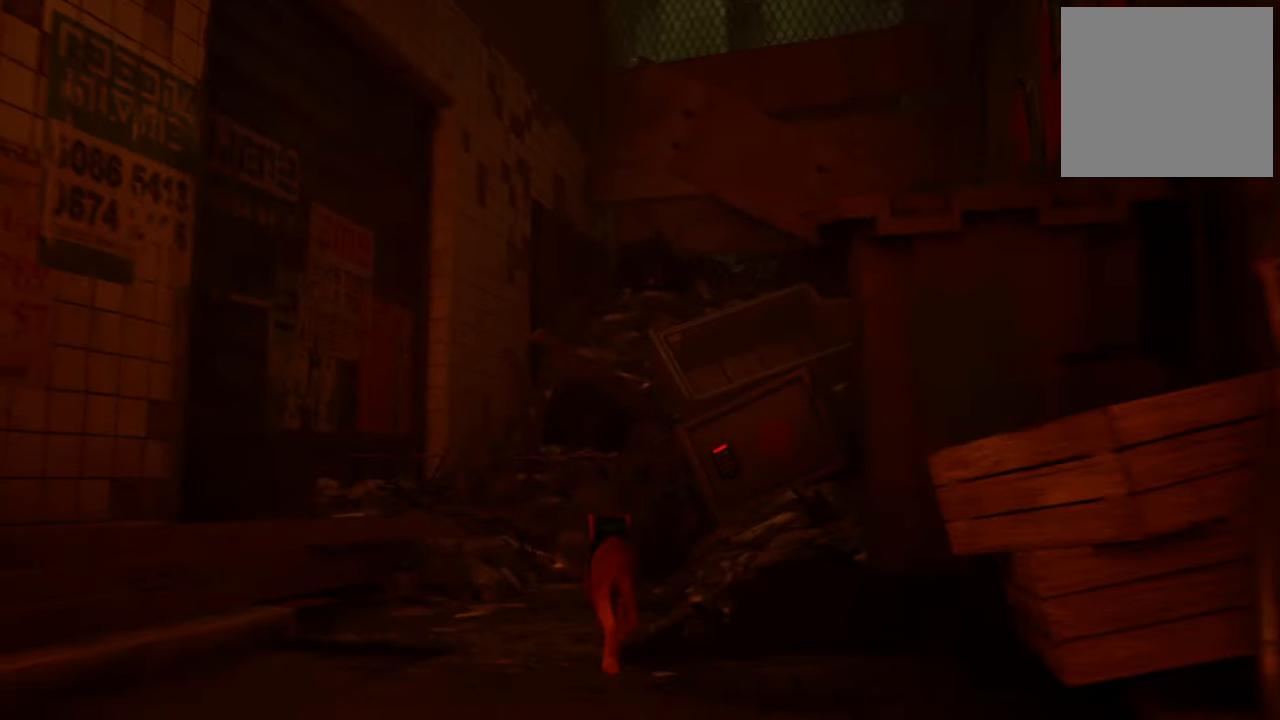
{"buttons": [], "left_stick": "center", "right_stick": "center", "events": [[260, "right_stick", "center"], [500, "left_stick", "center"]]}
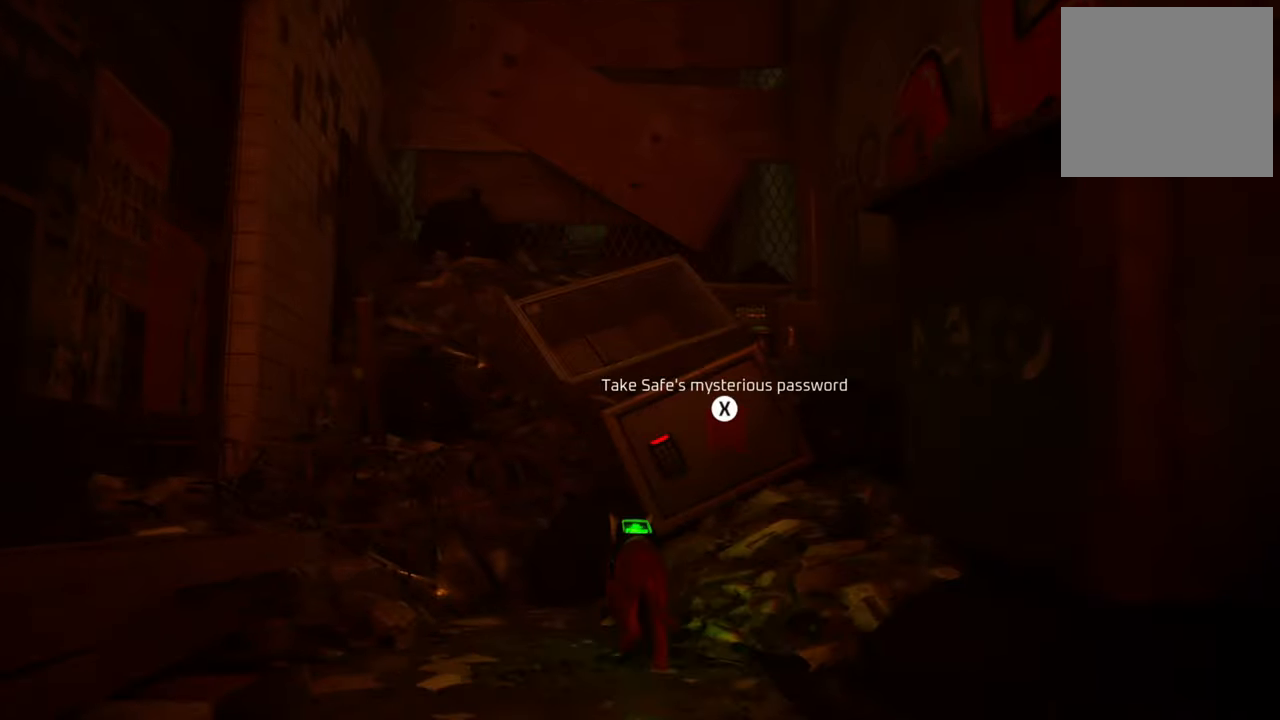
{"buttons": [], "left_stick": "center", "right_stick": "center", "events": []}
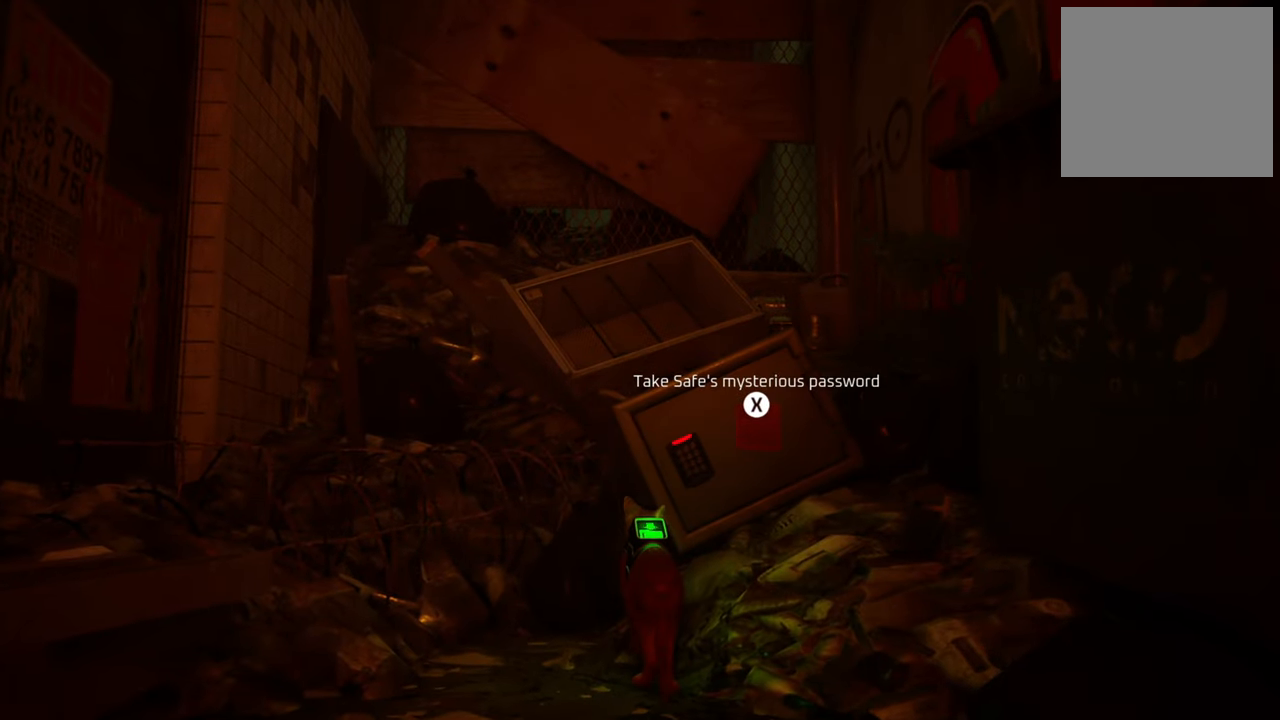
{"buttons": [], "left_stick": "center", "right_stick": "center", "events": []}
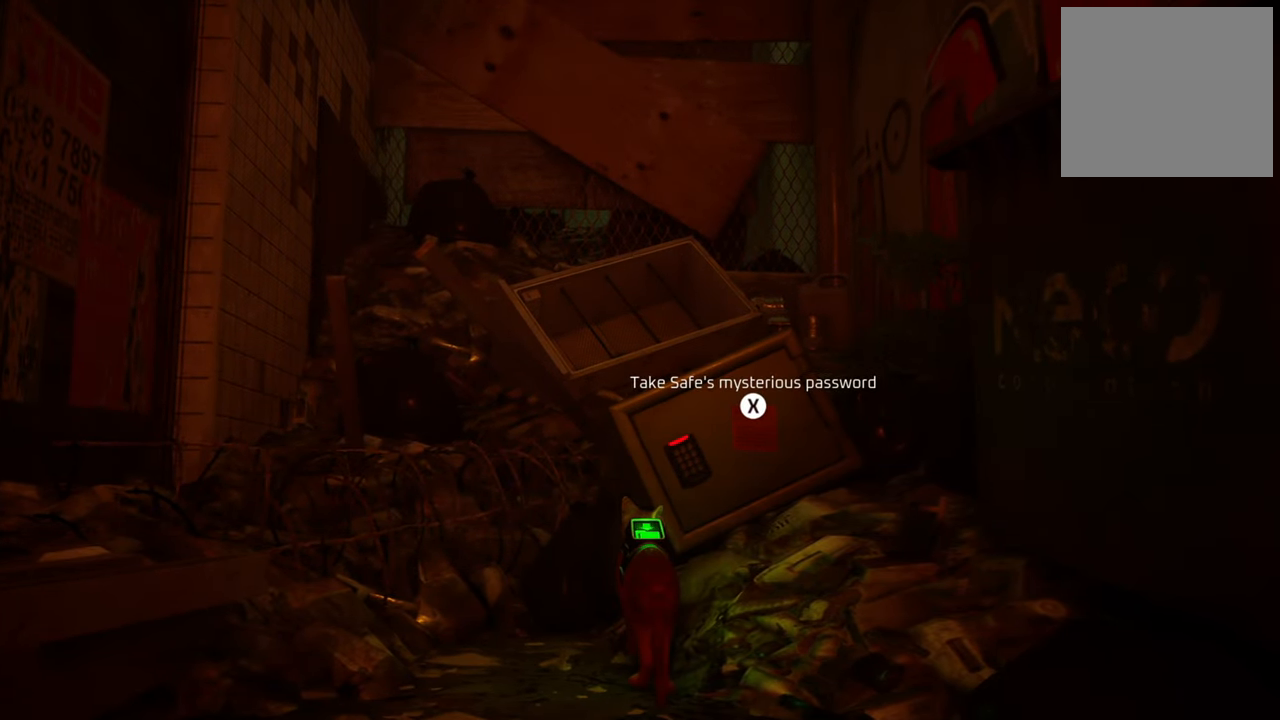
{"buttons": [], "left_stick": "center", "right_stick": "center", "events": [[320, "X", "down"], [480, "X", "up"]]}
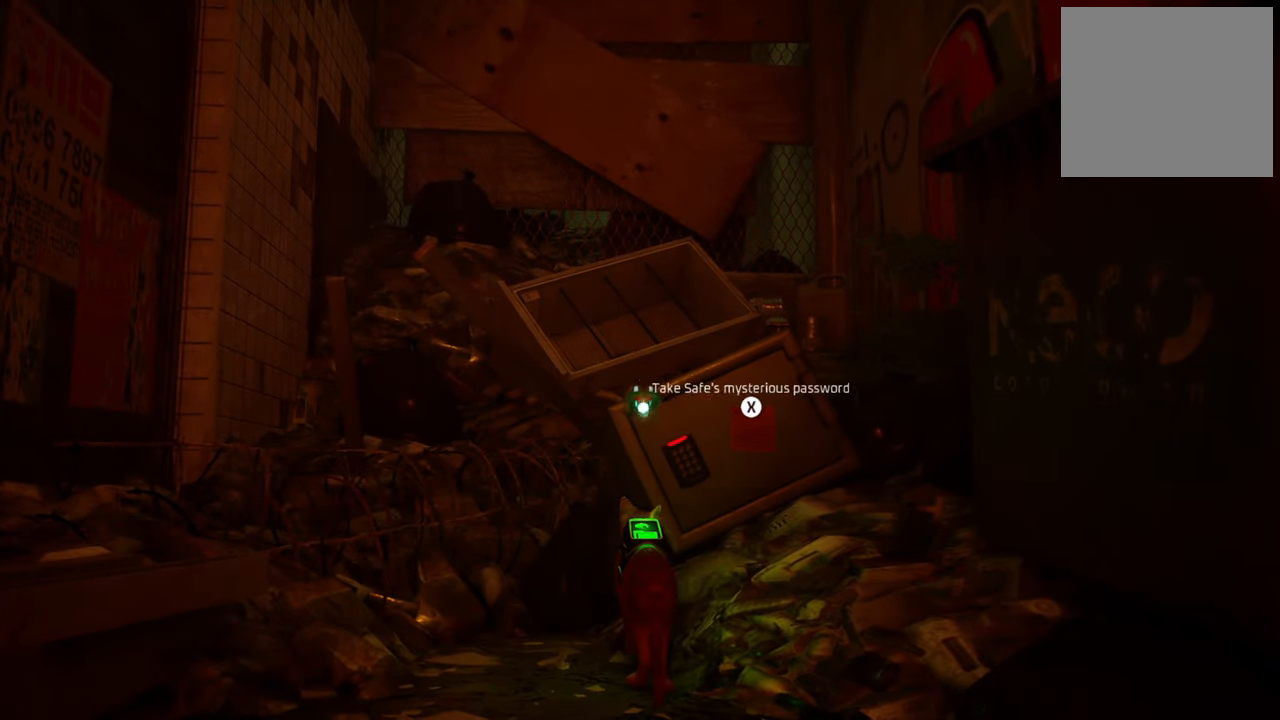
{"buttons": [], "left_stick": "center", "right_stick": "center", "events": []}
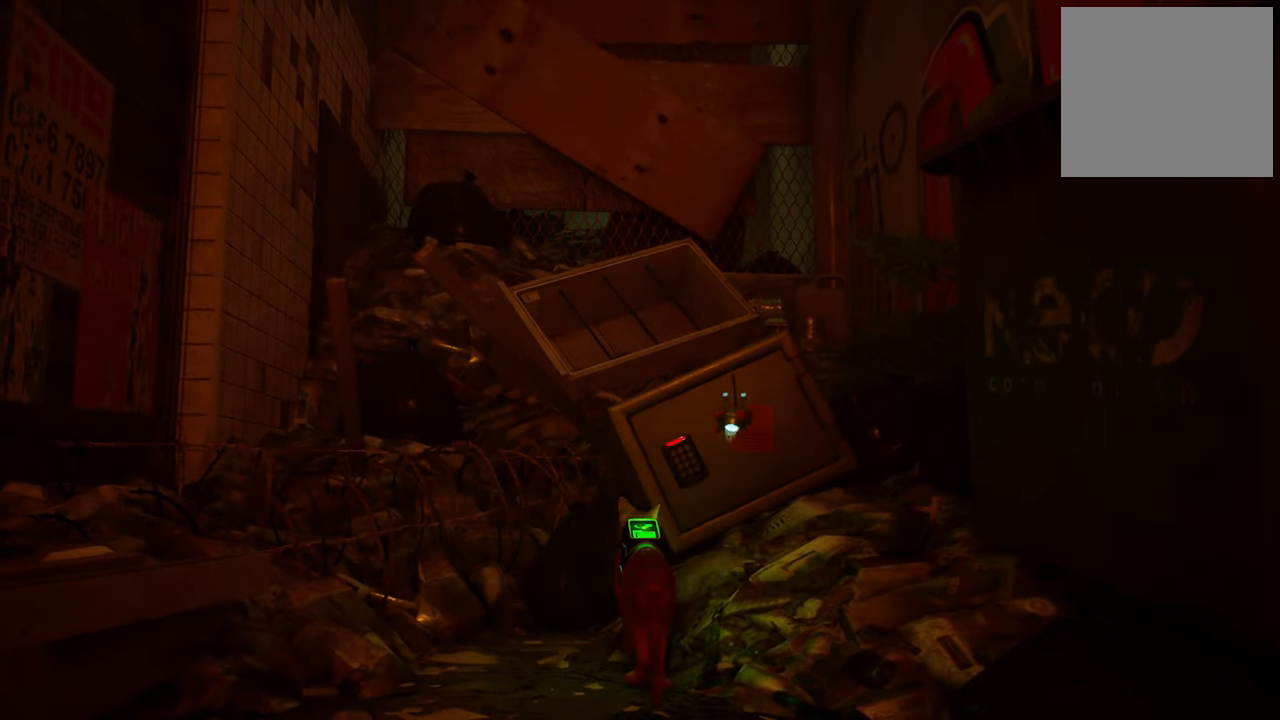
{"buttons": [], "left_stick": "center", "right_stick": "center", "events": []}